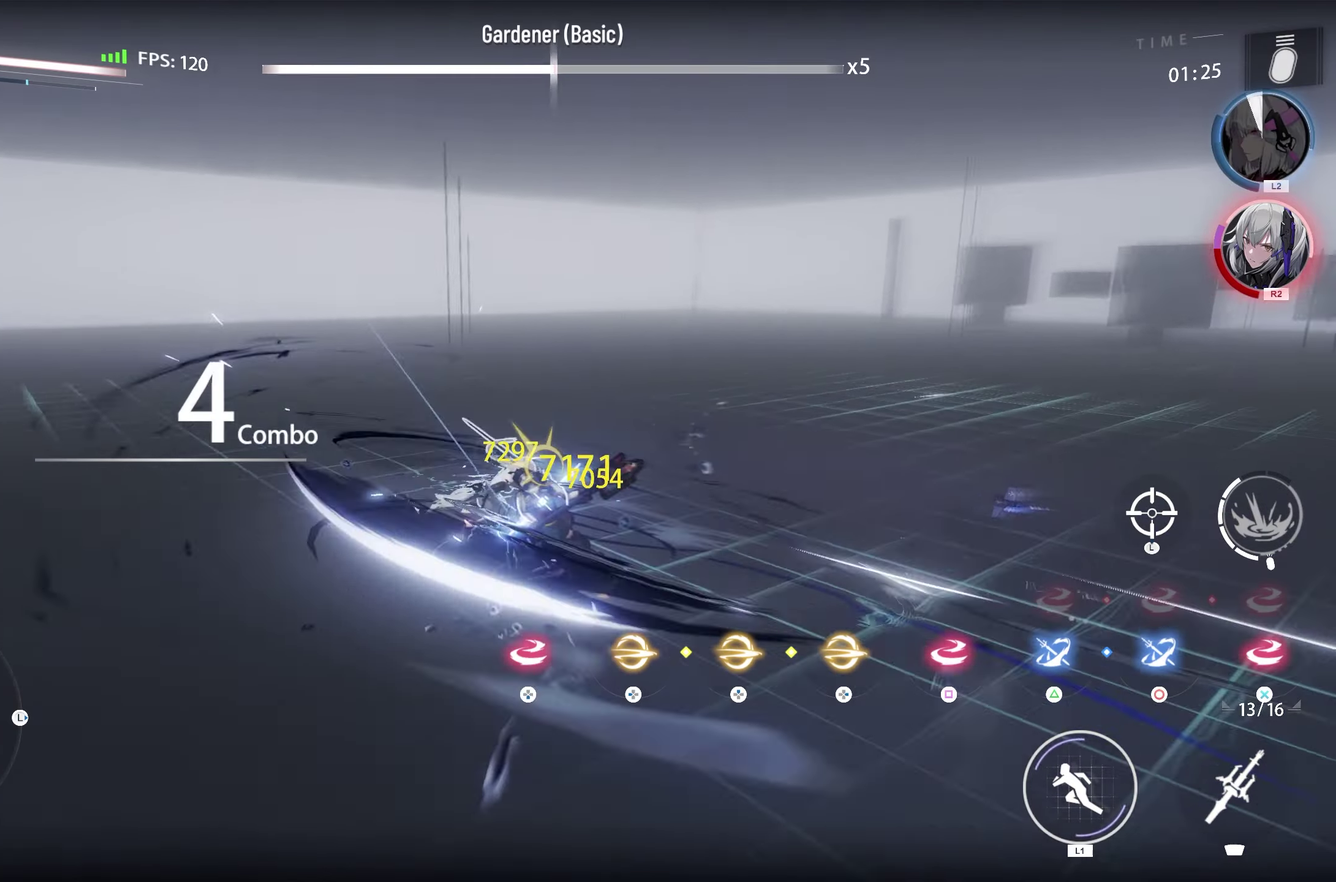
Gameplay with a controller (PlayStation layout); each line is a JSON object with the inputs held at the frame after it (dt_ms = milliseconds from this image to that frame). "events" lists button and stick changes between this image and that frame as [ms after this image, input, new state], when the widget could be followed in between.
{"dt_ms": 500, "buttons": ["L1"], "left_stick": "center", "right_stick": "center", "events": [[250, "L1", "down"]]}
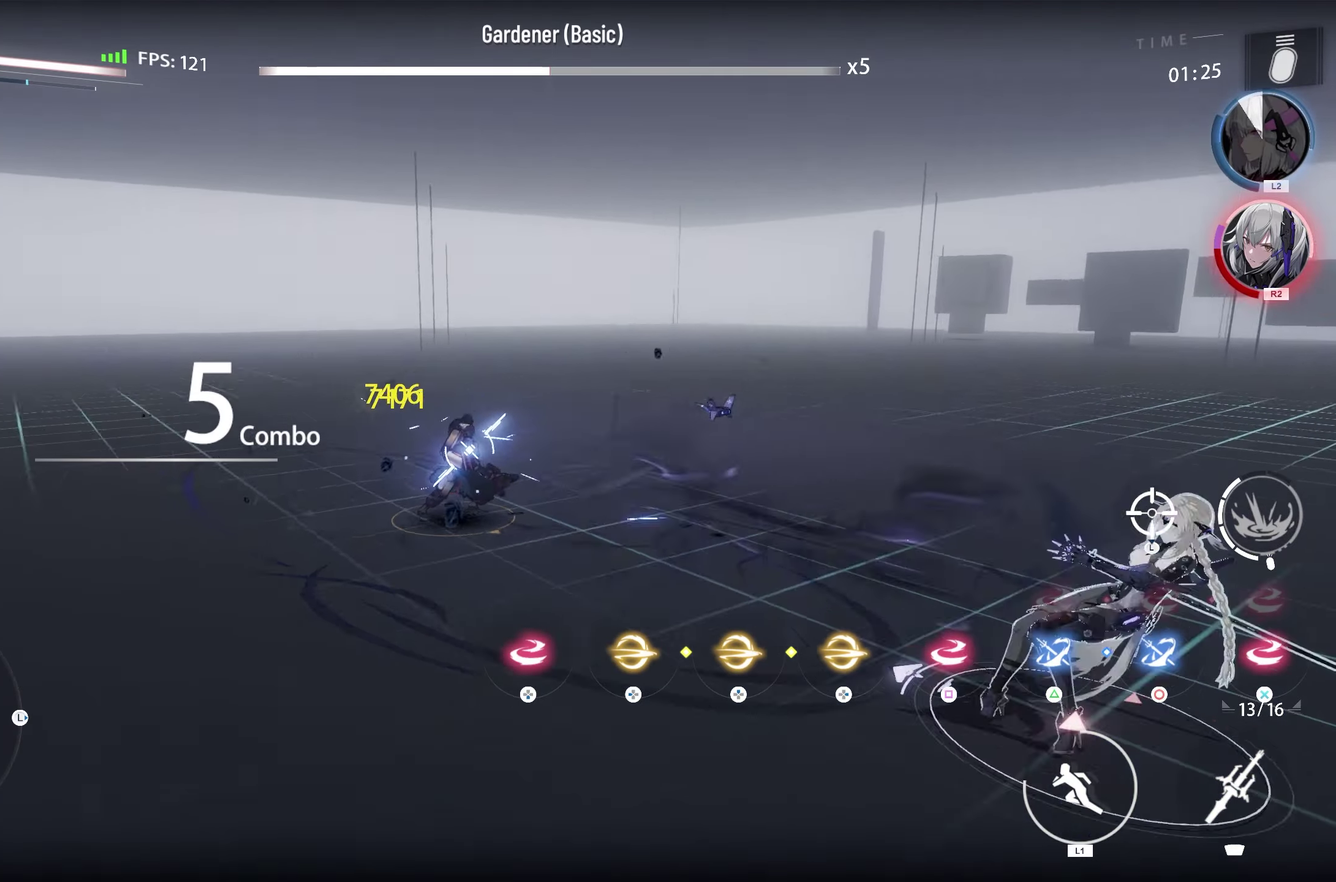
{"dt_ms": 500, "buttons": ["L1"], "left_stick": "center", "right_stick": "center", "events": []}
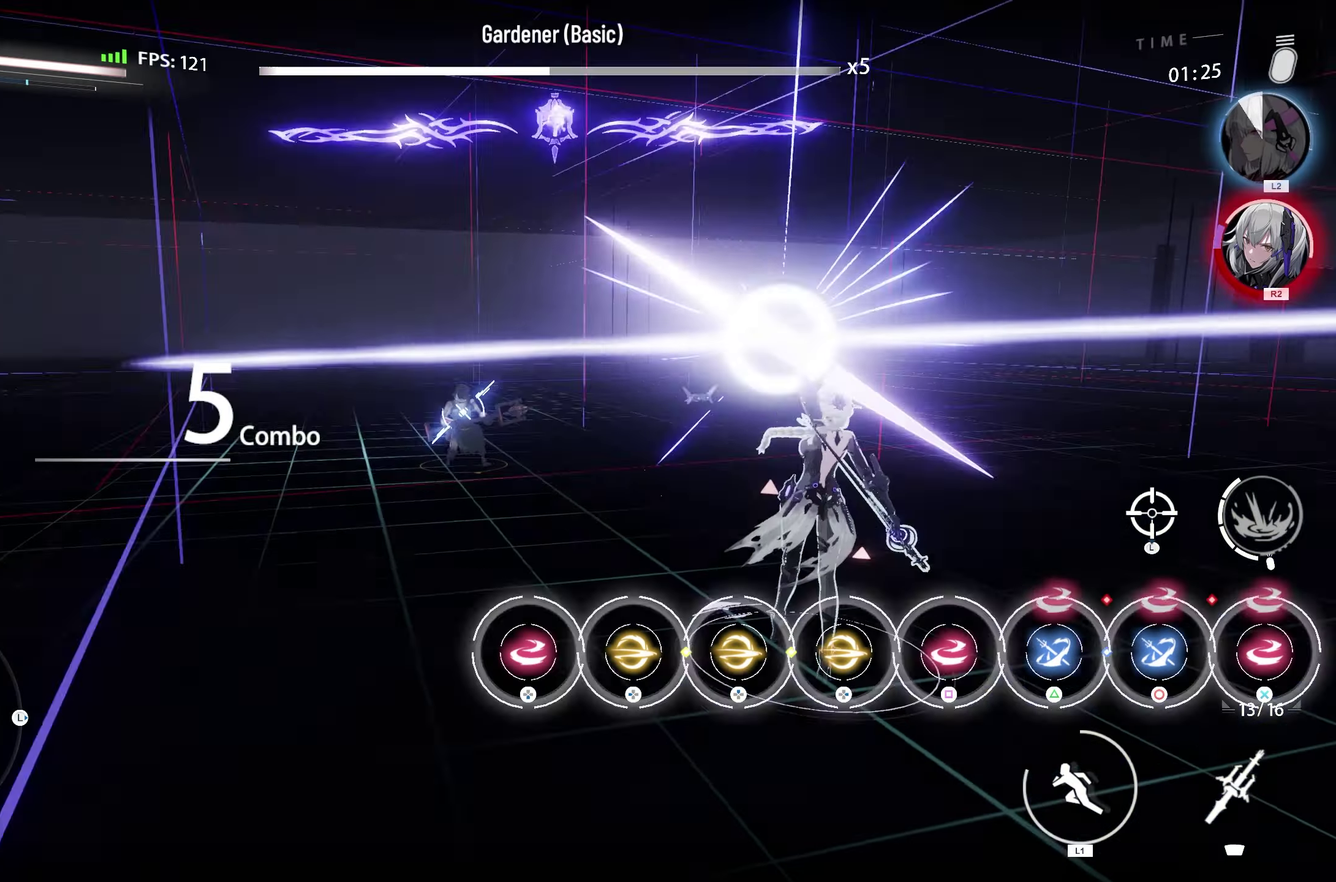
{"dt_ms": 300, "buttons": [], "left_stick": "center", "right_stick": "center", "events": [[300, "L1", "up"]]}
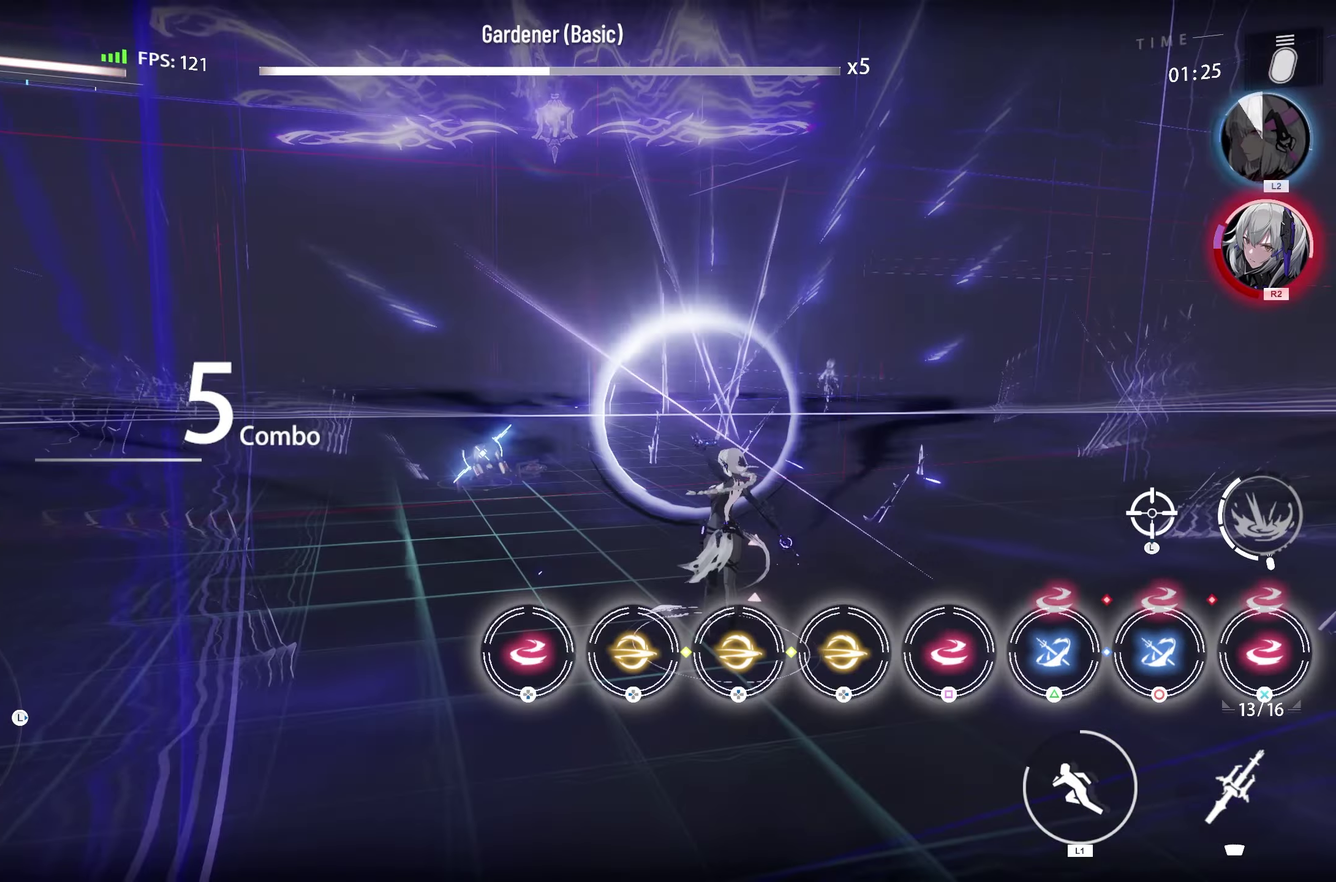
{"dt_ms": 500, "buttons": [], "left_stick": "center", "right_stick": "center", "events": []}
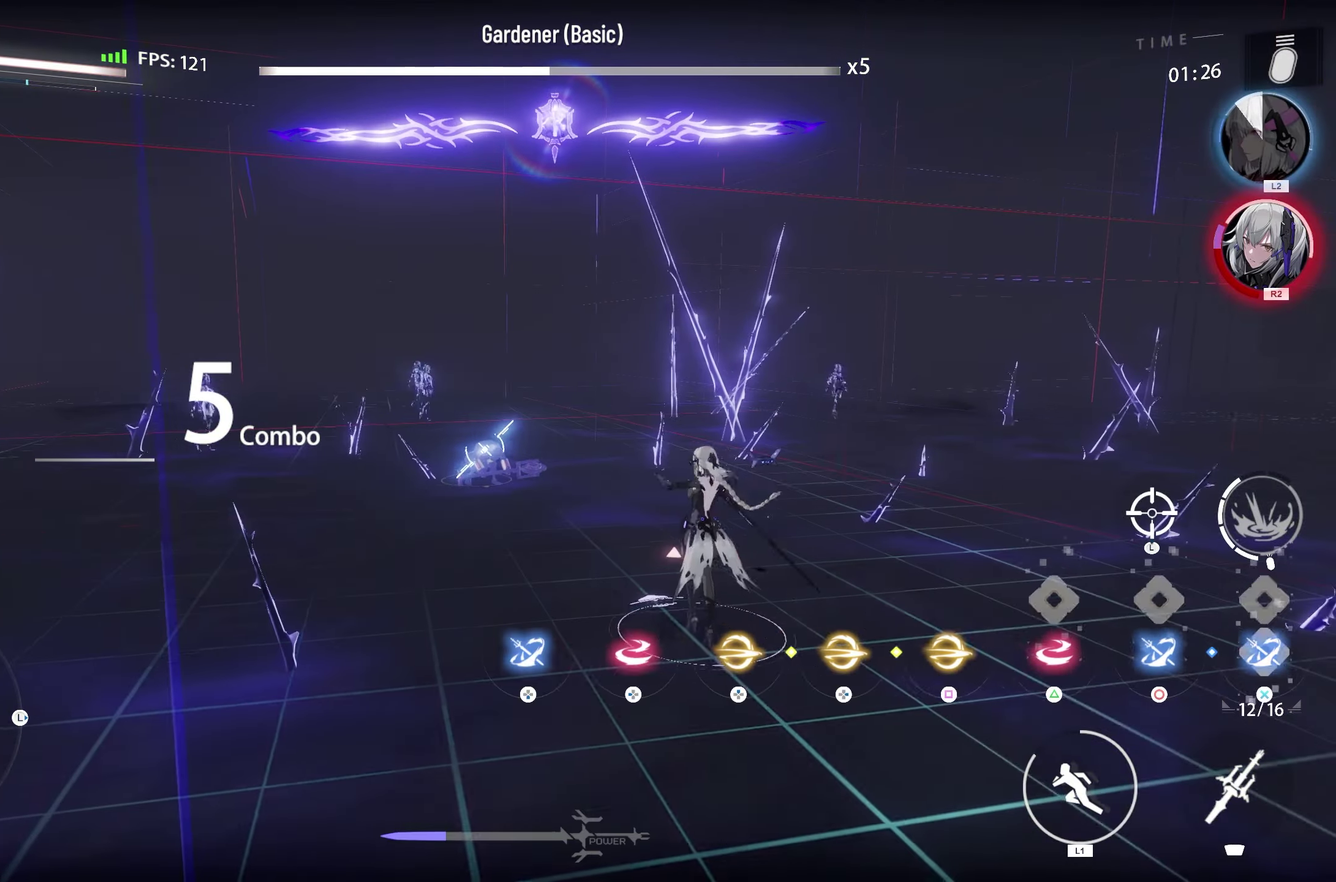
{"dt_ms": 500, "buttons": [], "left_stick": "center", "right_stick": "center", "events": []}
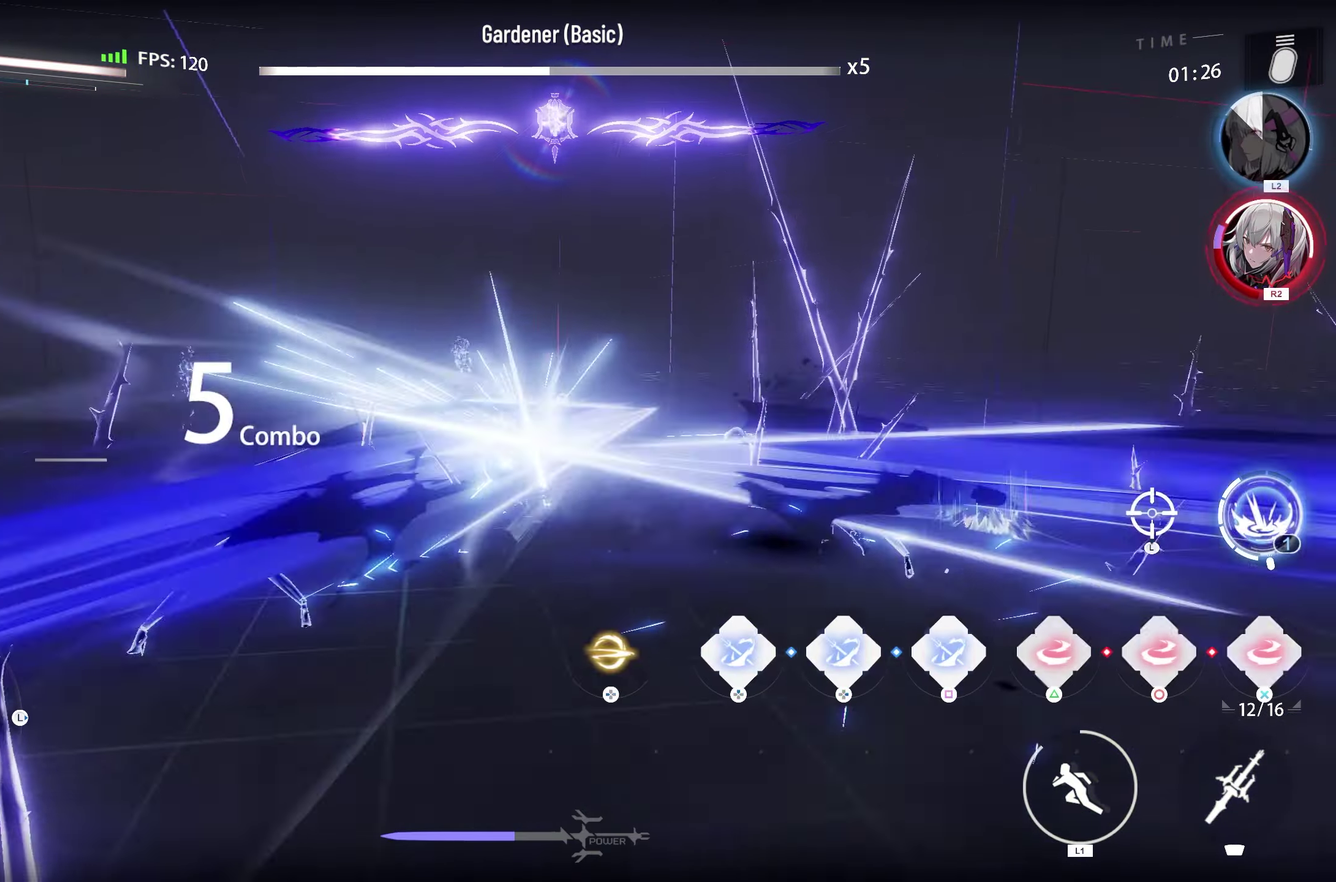
{"dt_ms": 500, "buttons": [], "left_stick": "center", "right_stick": "center", "events": []}
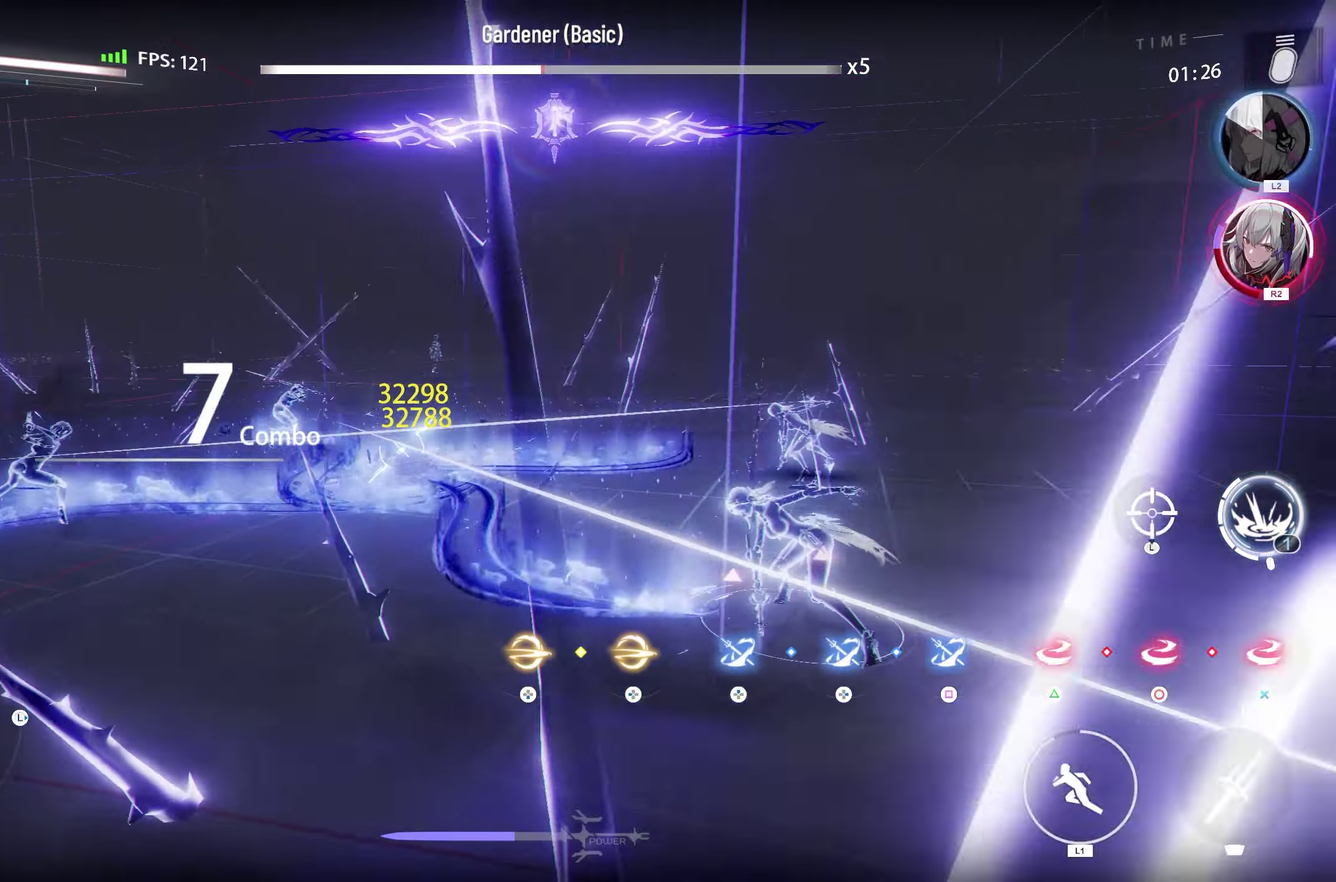
{"dt_ms": 600, "buttons": [], "left_stick": "center", "right_stick": "center", "events": []}
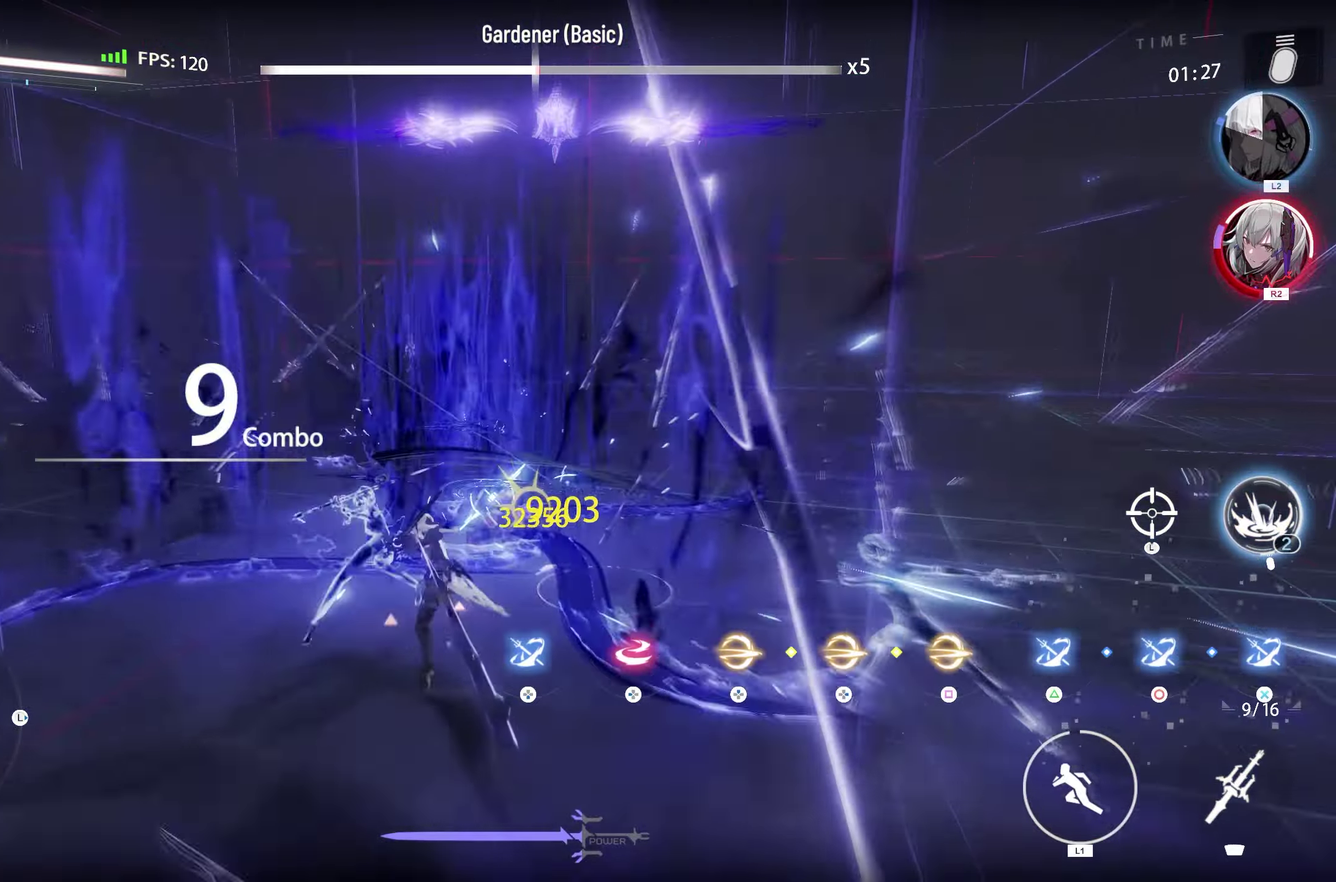
{"dt_ms": 500, "buttons": [], "left_stick": "center", "right_stick": "center", "events": [[183, "R2", "down"], [300, "R2", "up"], [383, "L2", "down"], [483, "L2", "up"]]}
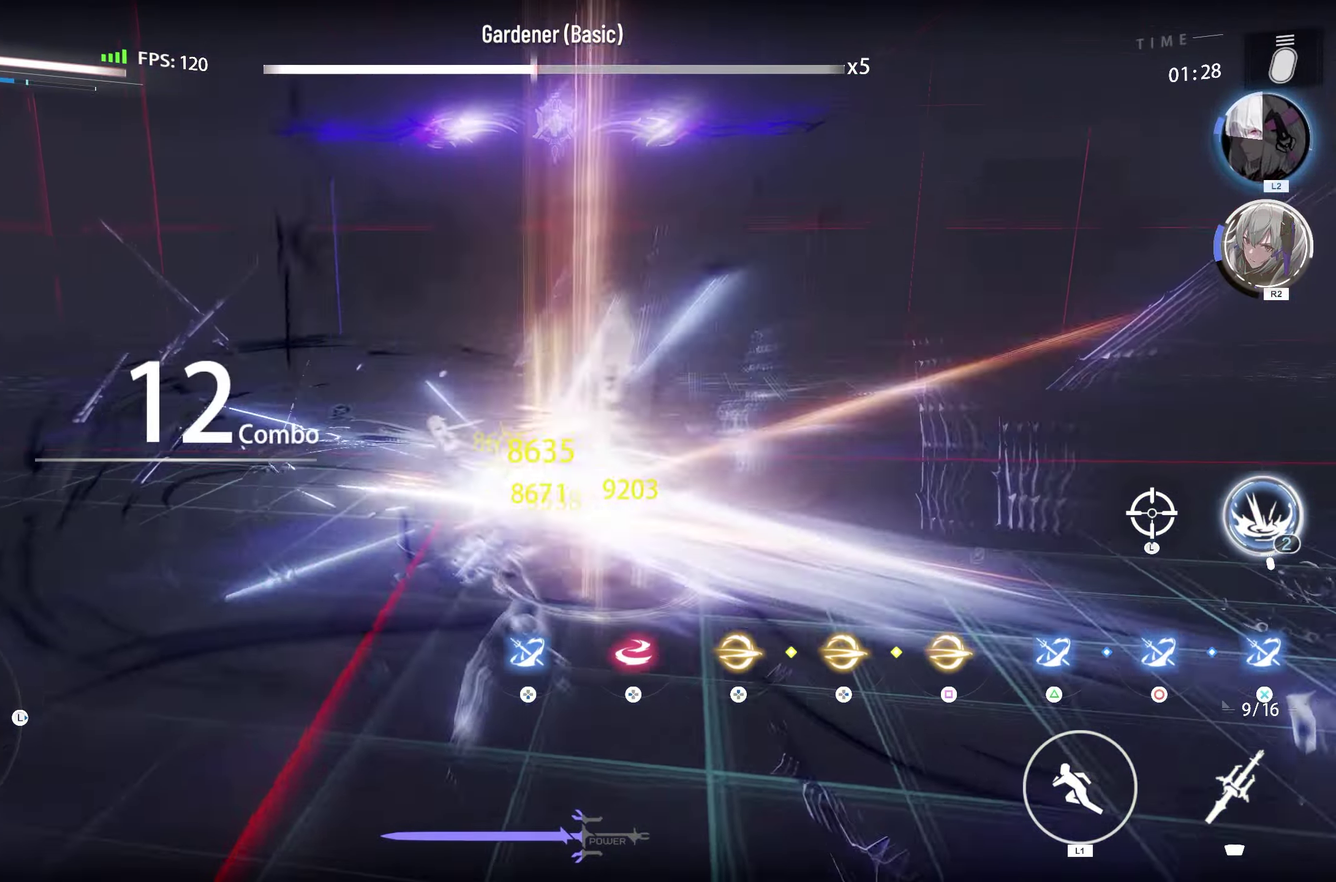
{"dt_ms": 500, "buttons": [], "left_stick": "center", "right_stick": "center", "events": []}
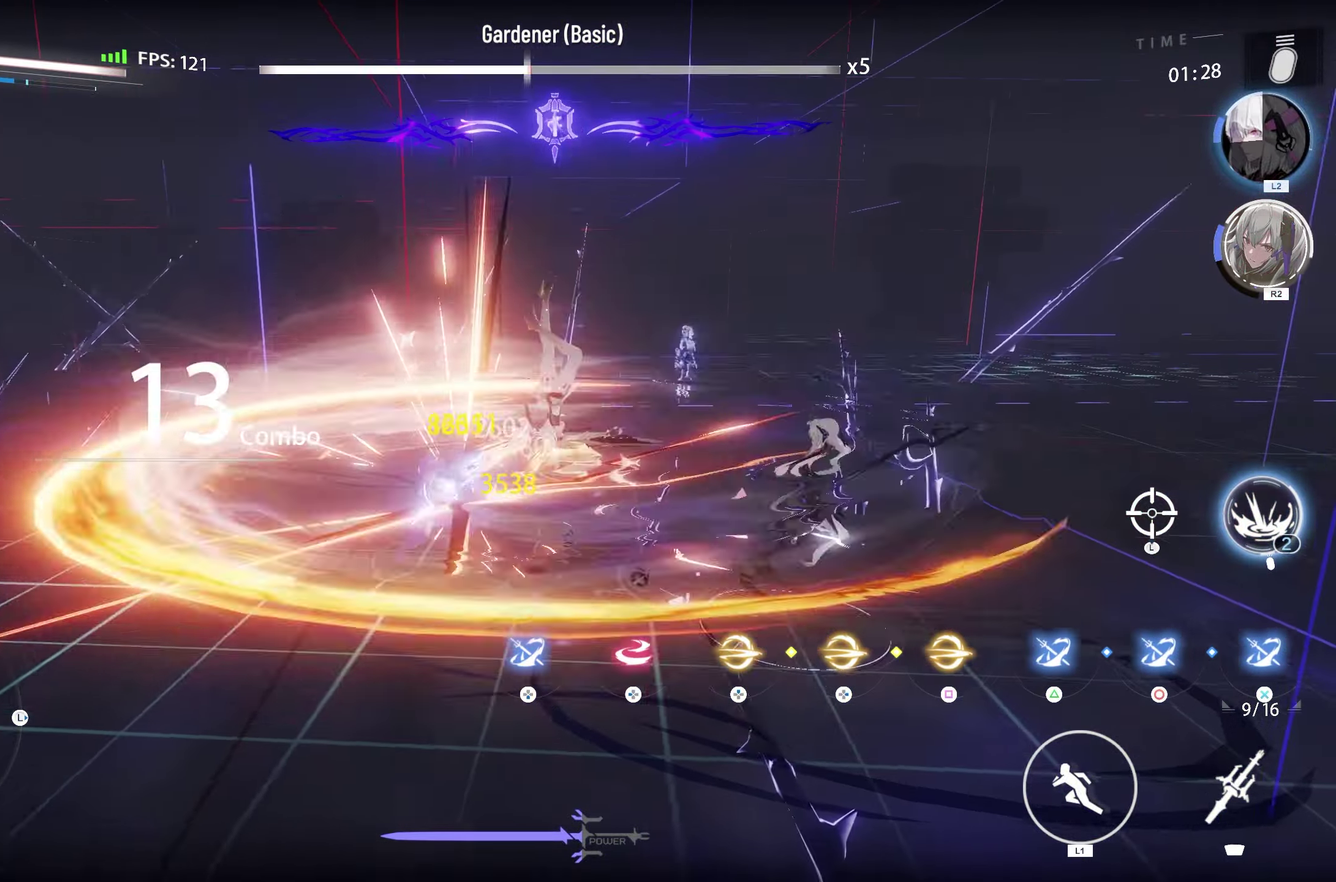
{"dt_ms": 500, "buttons": [], "left_stick": "center", "right_stick": "center", "events": []}
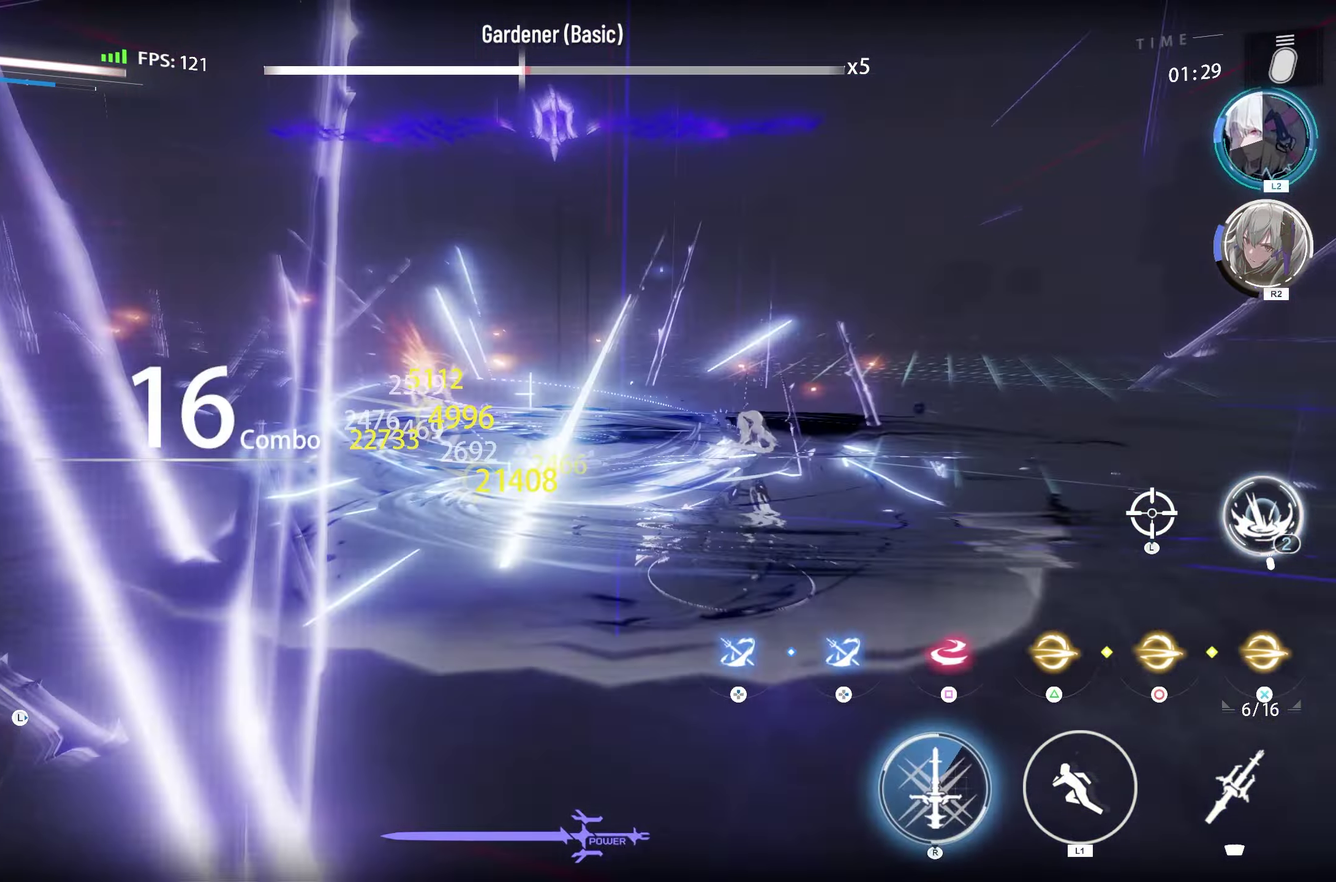
{"dt_ms": 700, "buttons": [], "left_stick": "center", "right_stick": "center", "events": [[233, "R3", "down"], [400, "R3", "up"]]}
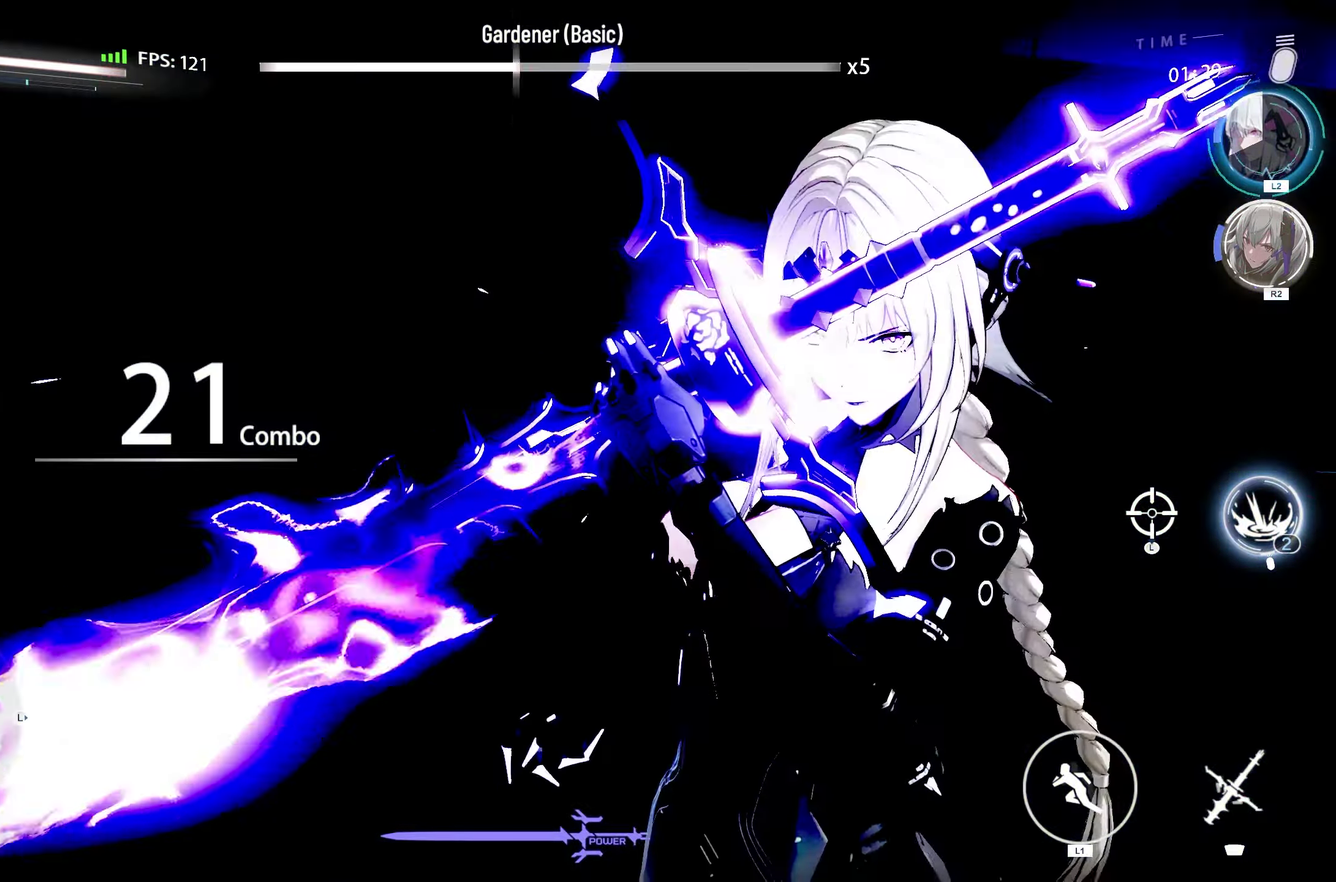
{"dt_ms": 600, "buttons": [], "left_stick": "center", "right_stick": "center", "events": [[150, "SELECT", "down"], [233, "SELECT", "up"], [267, "L2", "down"], [367, "L2", "up"]]}
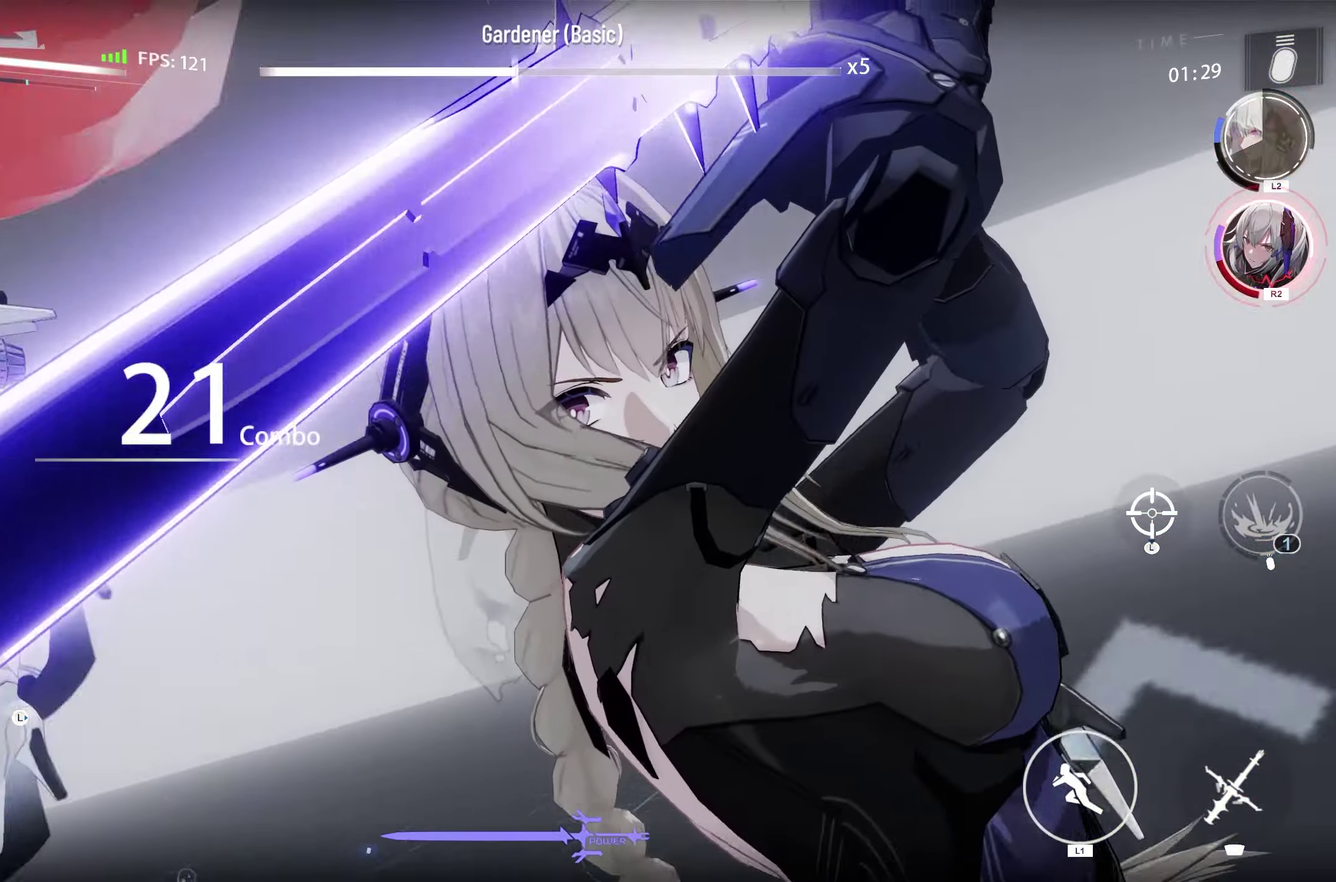
{"dt_ms": 300, "buttons": ["R2"], "left_stick": "center", "right_stick": "center", "events": [[267, "R2", "down"]]}
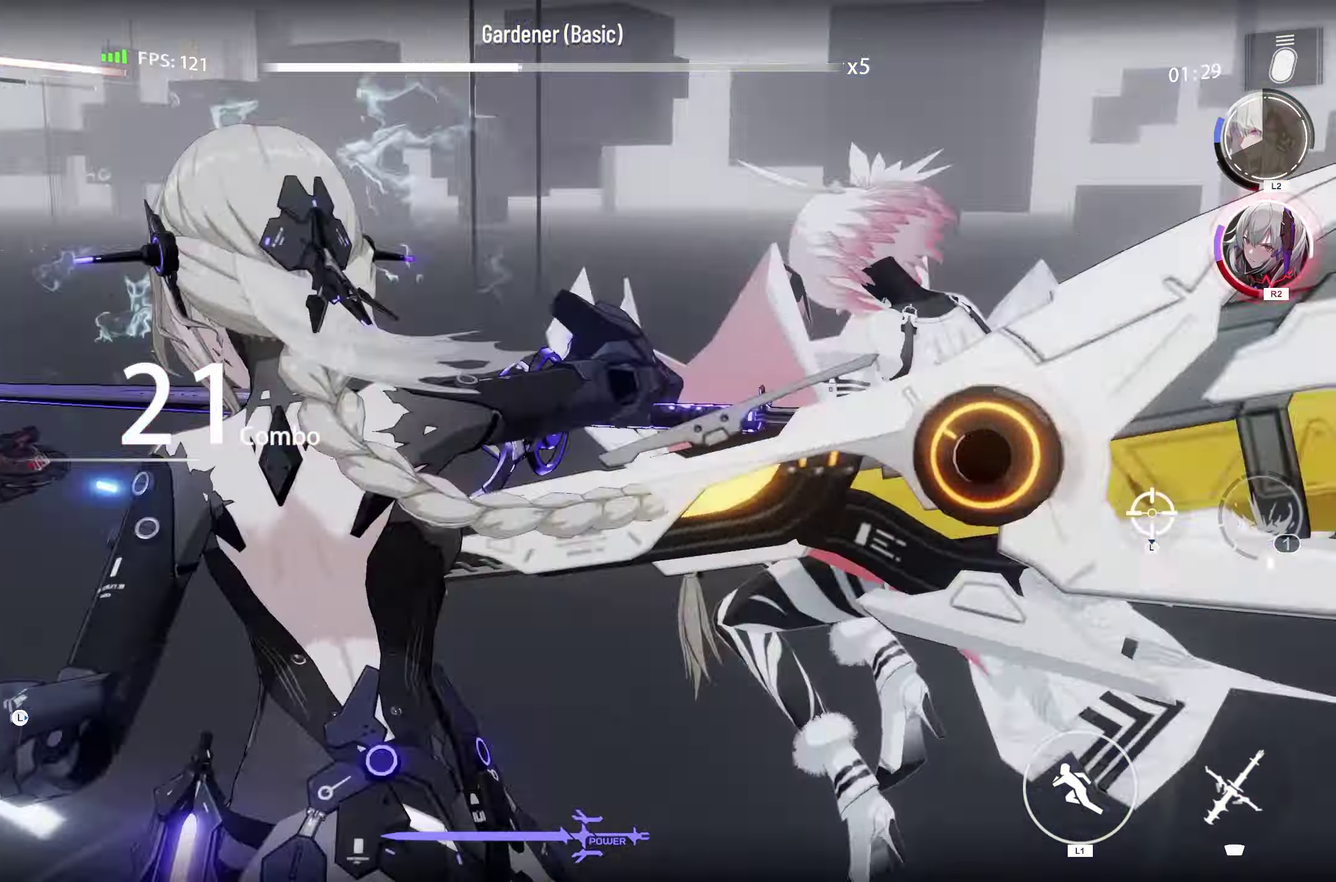
{"dt_ms": 300, "buttons": [], "left_stick": "center", "right_stick": "center", "events": [[83, "R2", "up"]]}
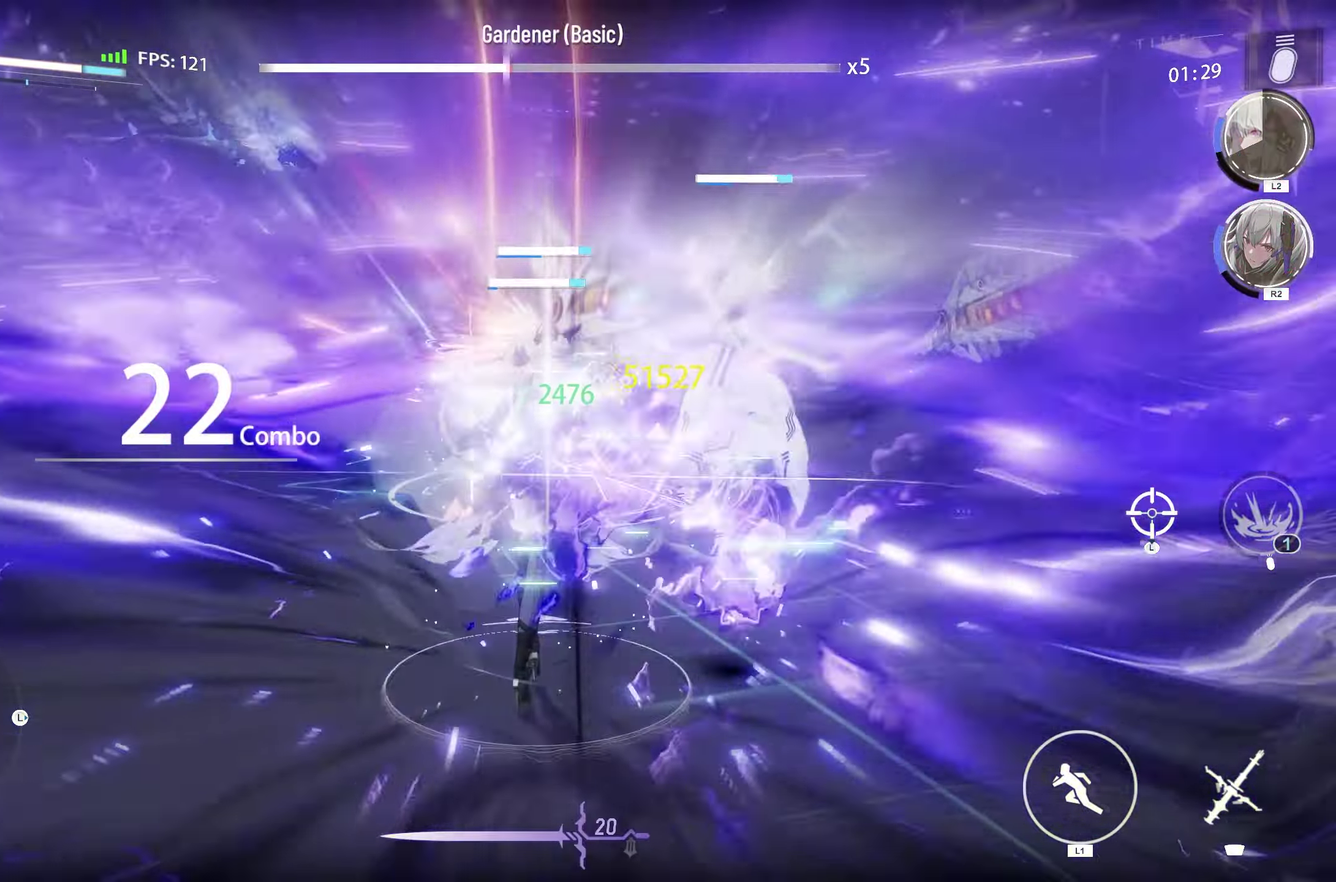
{"dt_ms": 500, "buttons": ["TOUCHPAD"], "left_stick": "center", "right_stick": "center", "events": [[383, "TOUCHPAD", "down"]]}
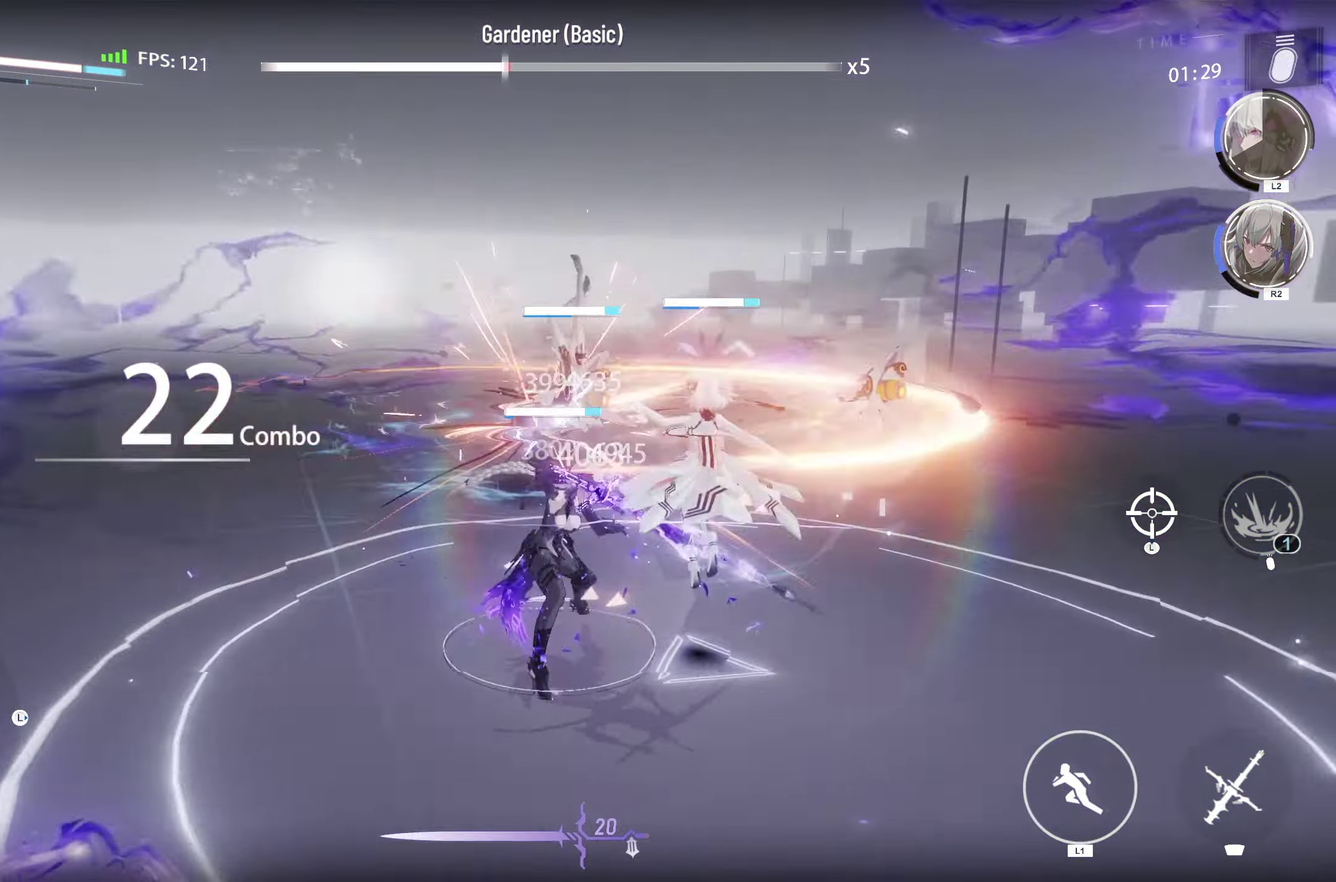
{"dt_ms": 500, "buttons": ["TOUCHPAD"], "left_stick": "center", "right_stick": "center", "events": []}
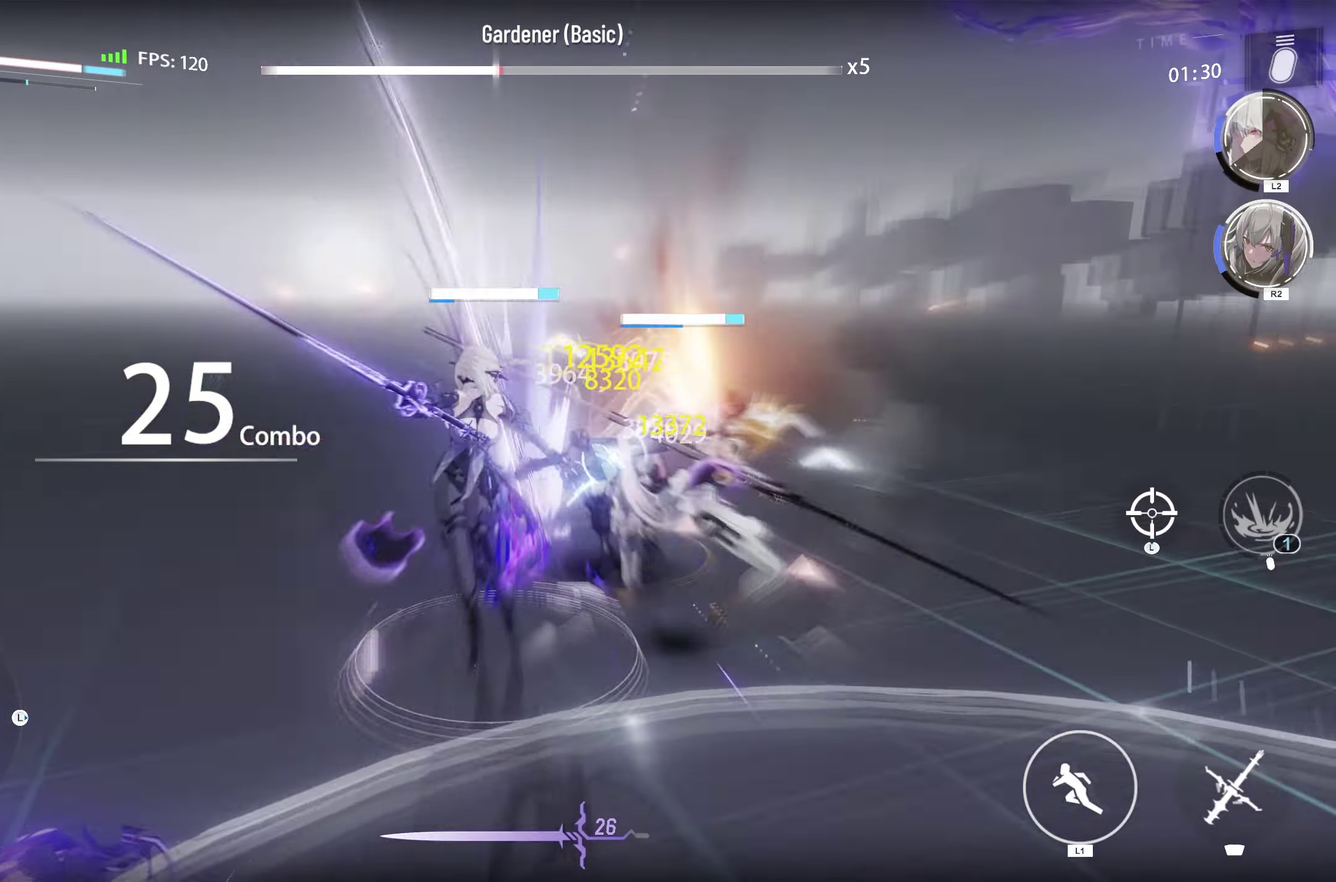
{"dt_ms": 700, "buttons": ["TOUCHPAD"], "left_stick": "center", "right_stick": "center", "events": []}
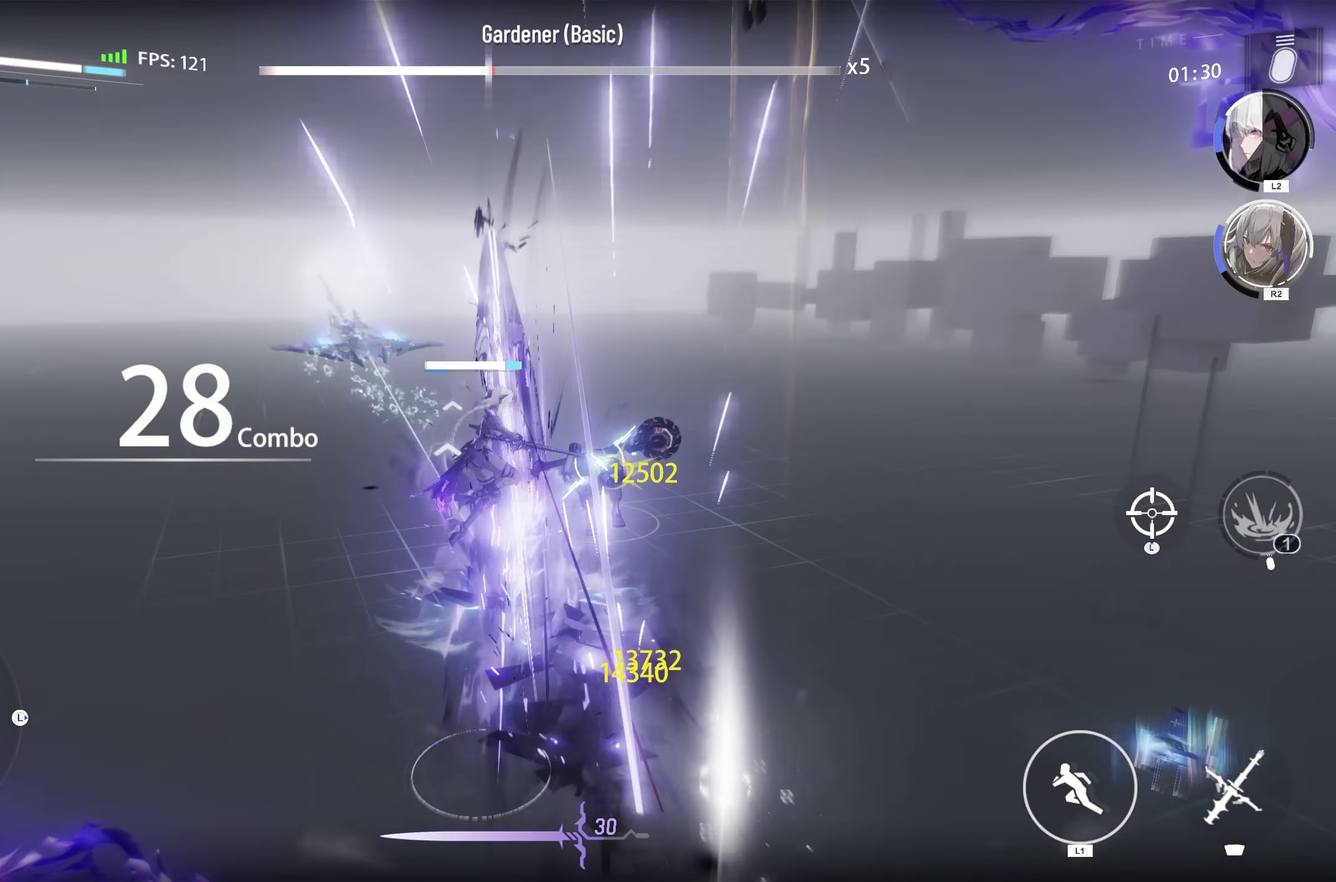
{"dt_ms": 700, "buttons": ["R1"], "left_stick": "center", "right_stick": "center", "events": [[50, "R1", "down"], [67, "TOUCHPAD", "up"]]}
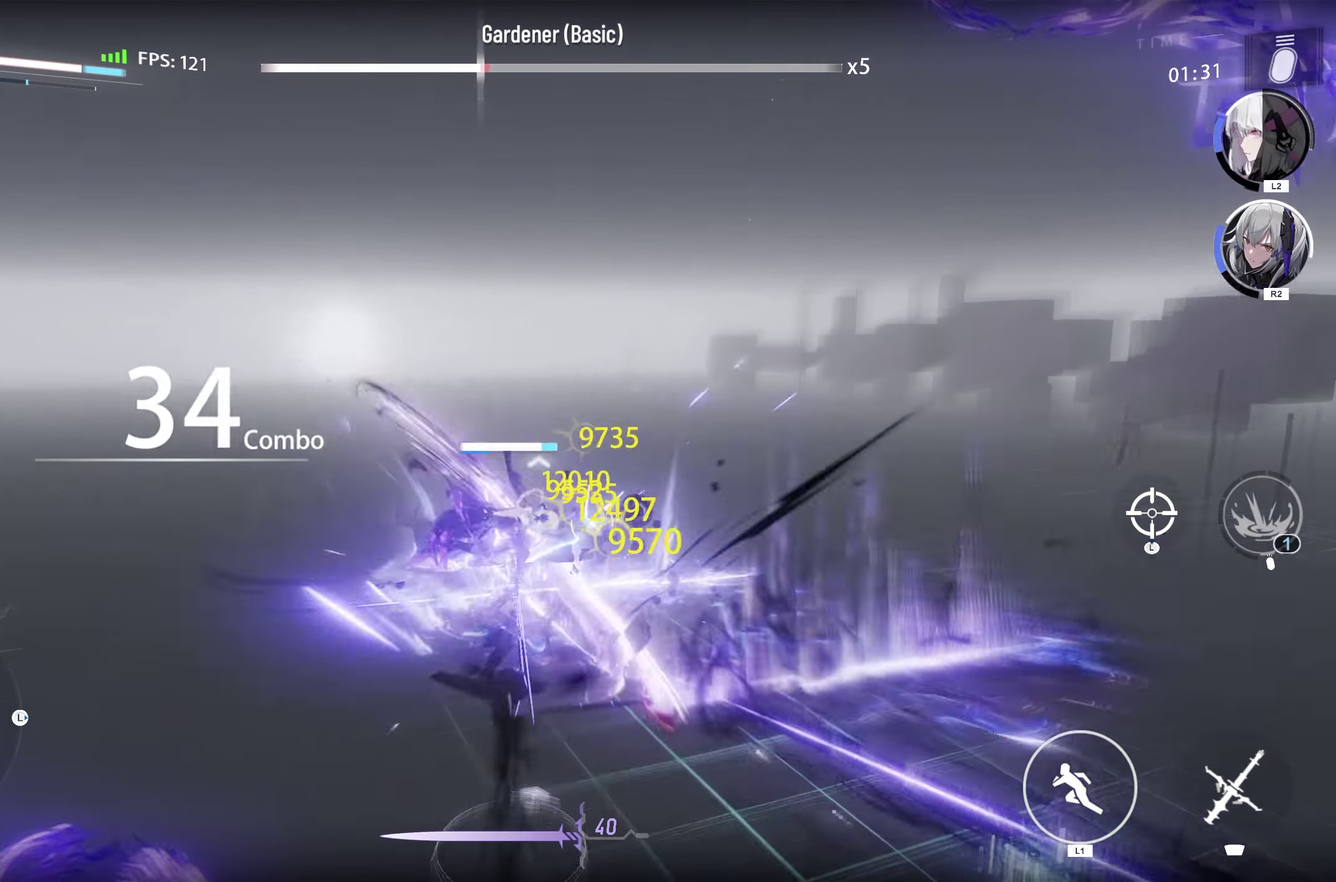
{"dt_ms": 300, "buttons": ["R1"], "left_stick": "center", "right_stick": "center", "events": []}
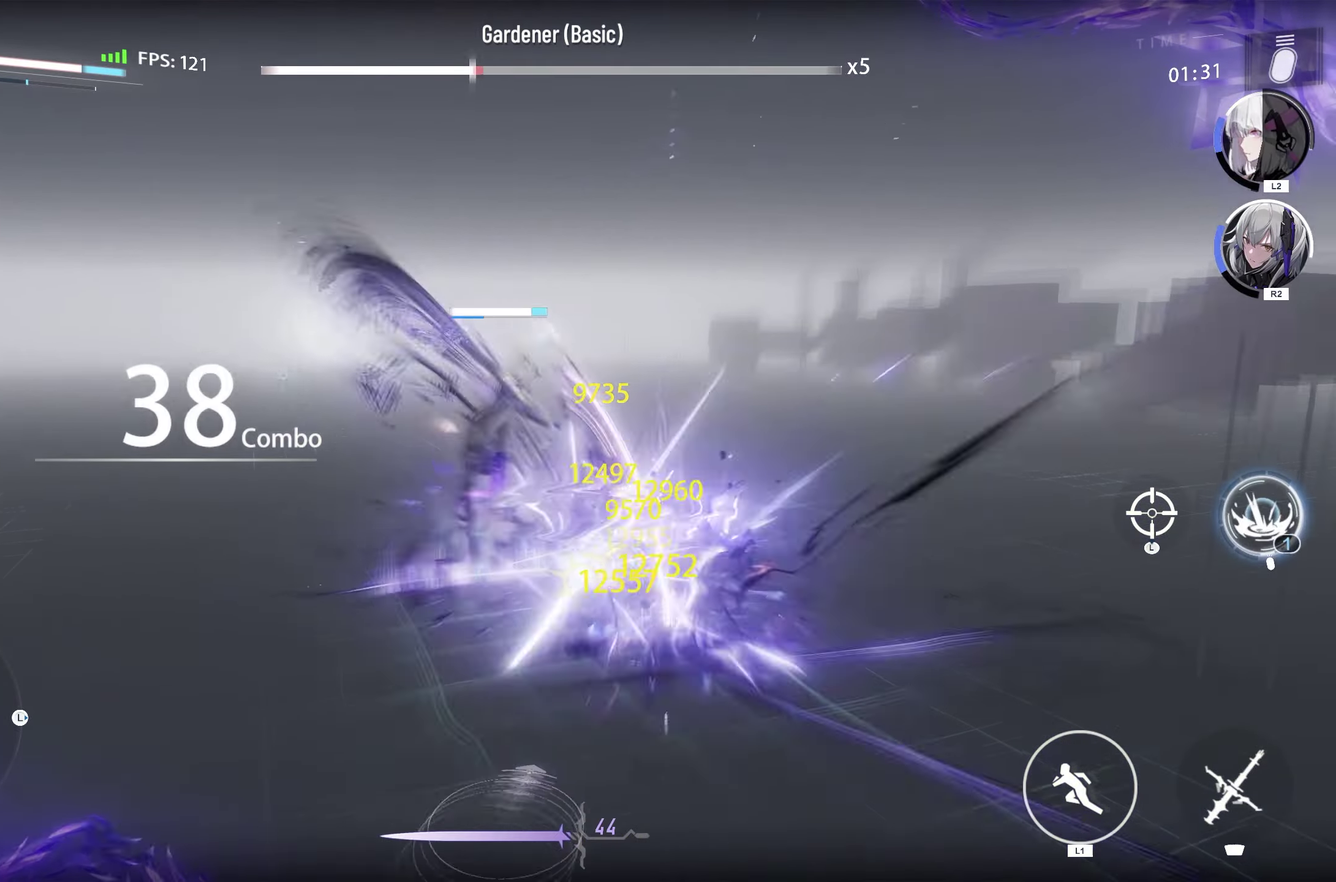
{"dt_ms": 600, "buttons": ["R1"], "left_stick": "center", "right_stick": "center", "events": []}
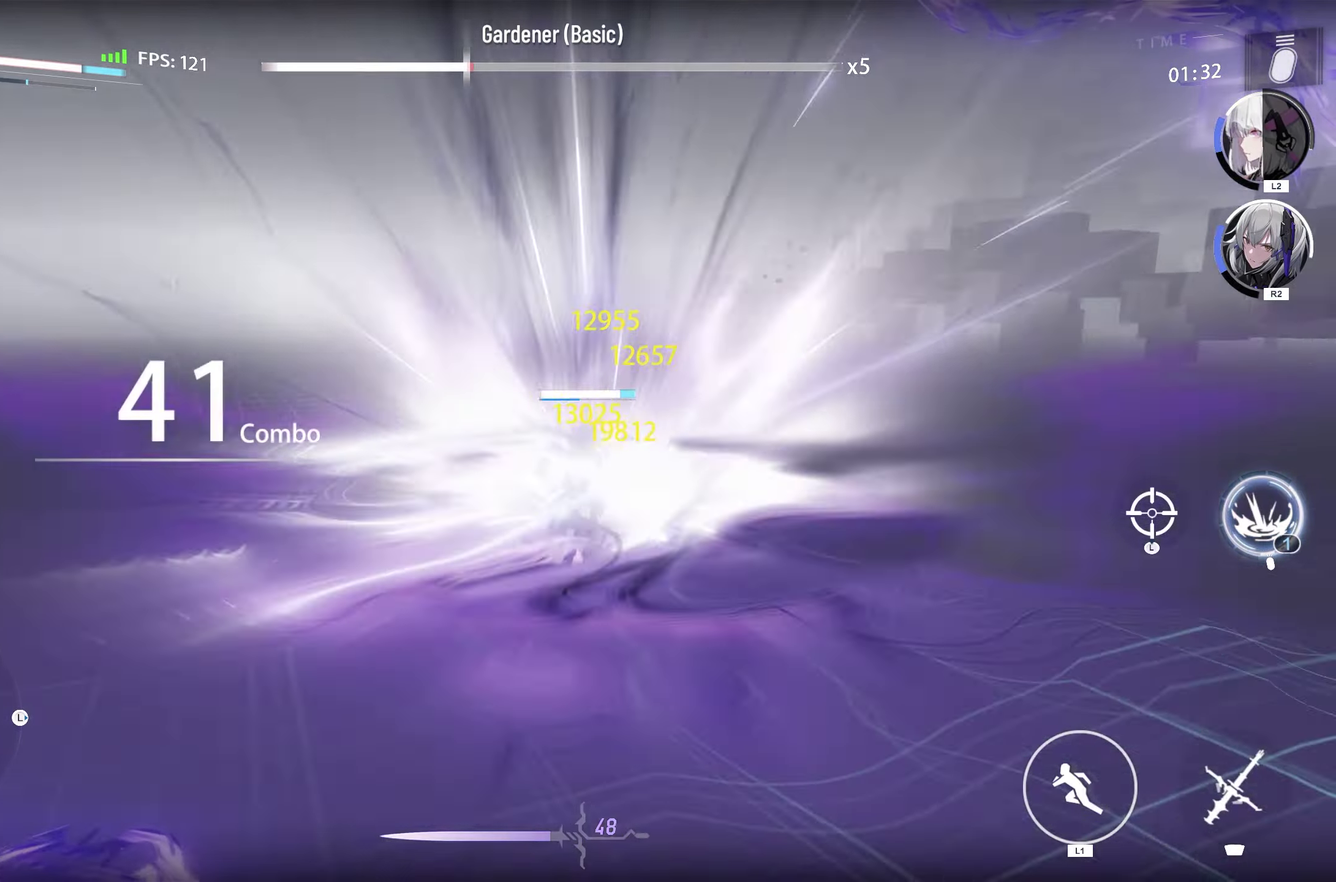
{"dt_ms": 500, "buttons": [], "left_stick": "center", "right_stick": "center", "events": [[383, "R1", "up"]]}
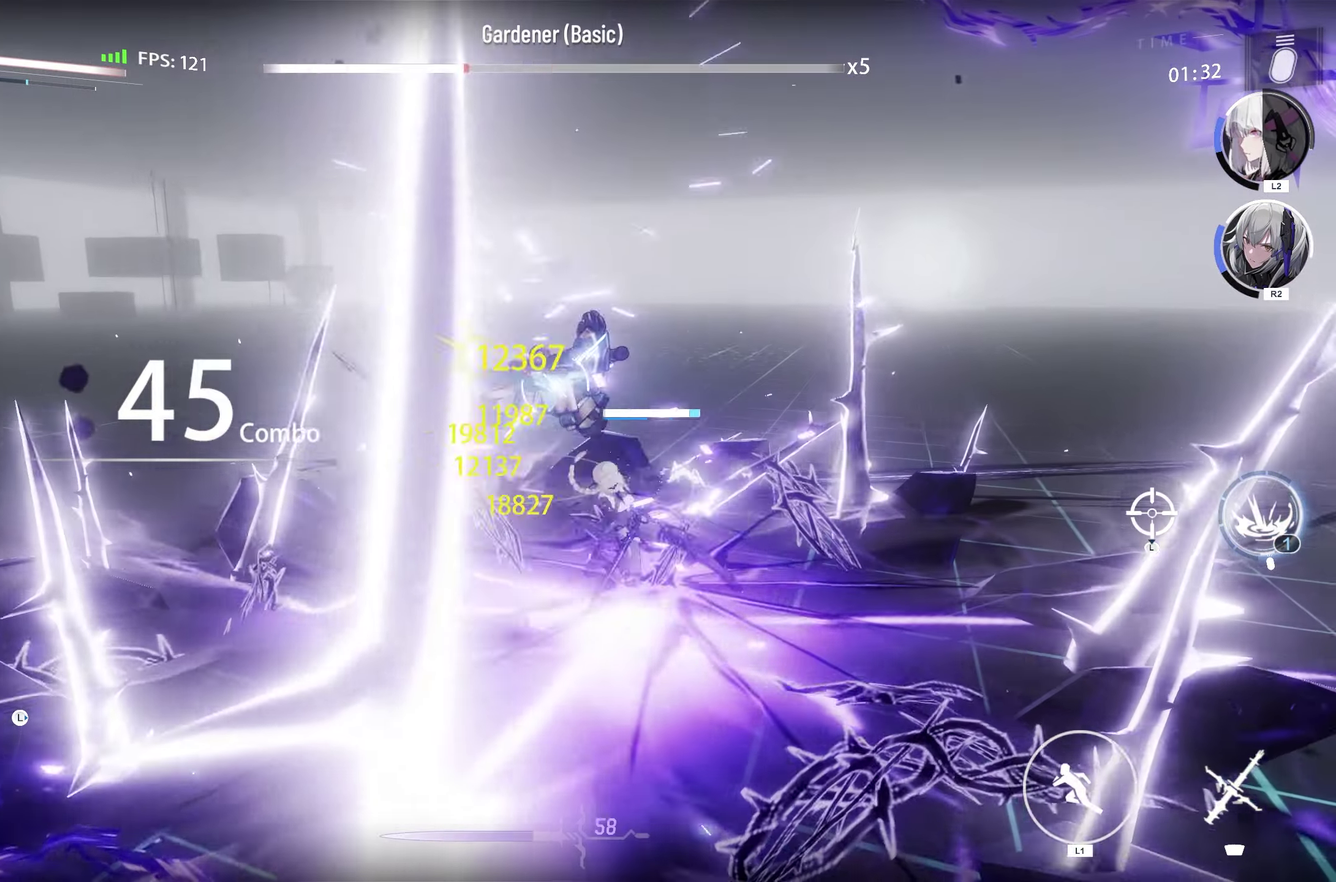
{"dt_ms": 600, "buttons": ["R1"], "left_stick": "center", "right_stick": "center", "events": [[17, "R1", "down"]]}
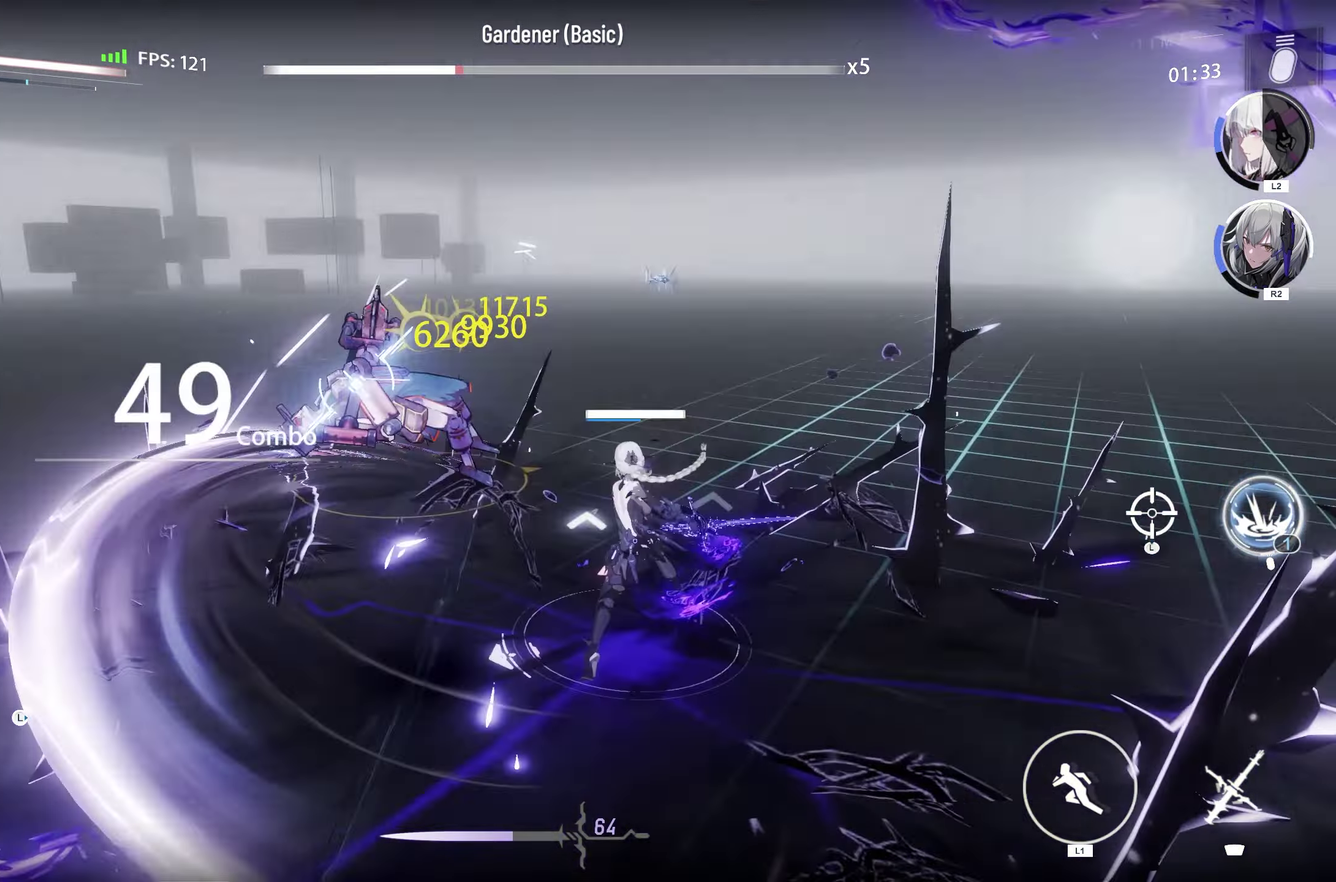
{"dt_ms": 500, "buttons": ["R1"], "left_stick": "center", "right_stick": "center", "events": []}
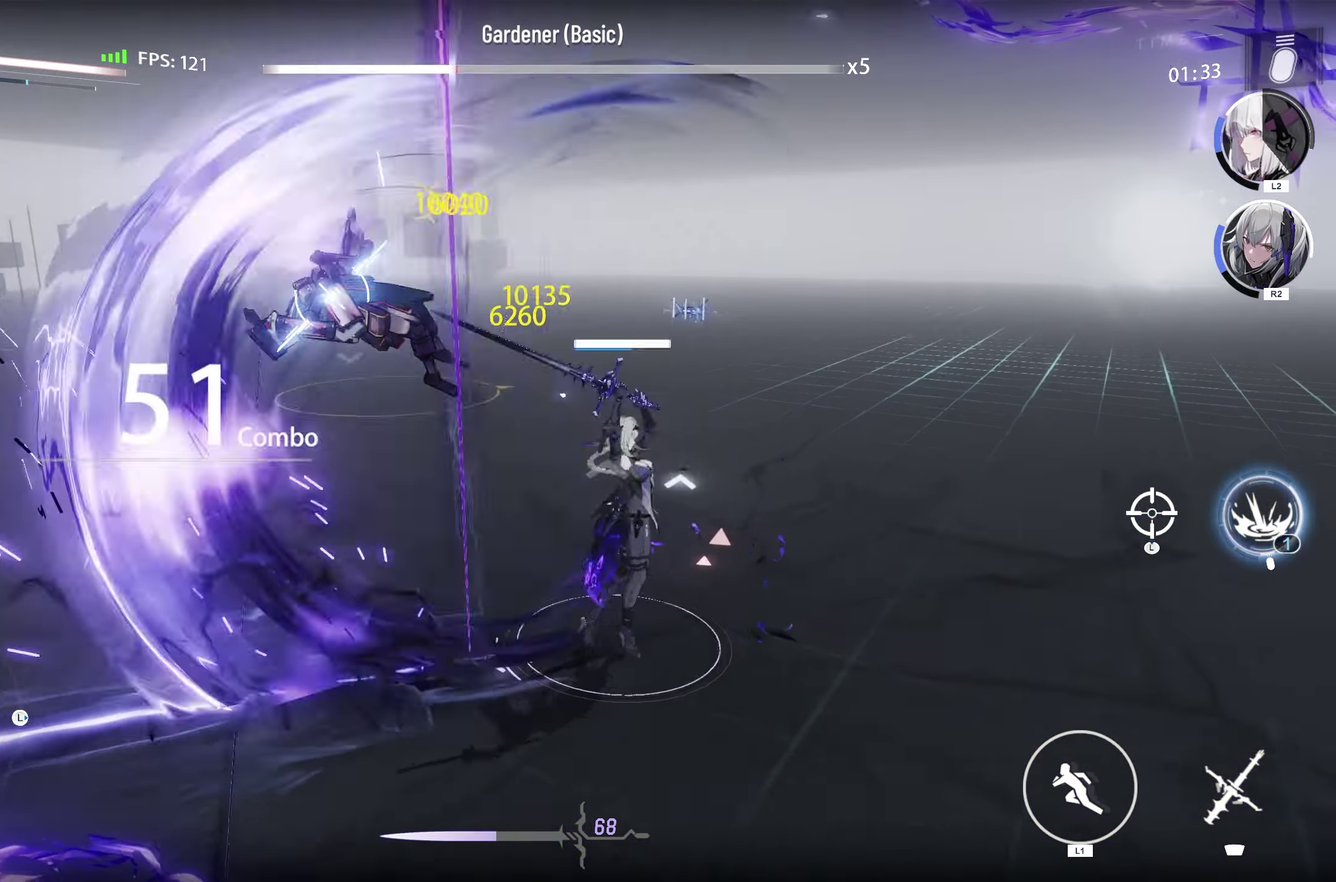
{"dt_ms": 500, "buttons": ["R1"], "left_stick": "center", "right_stick": "center", "events": []}
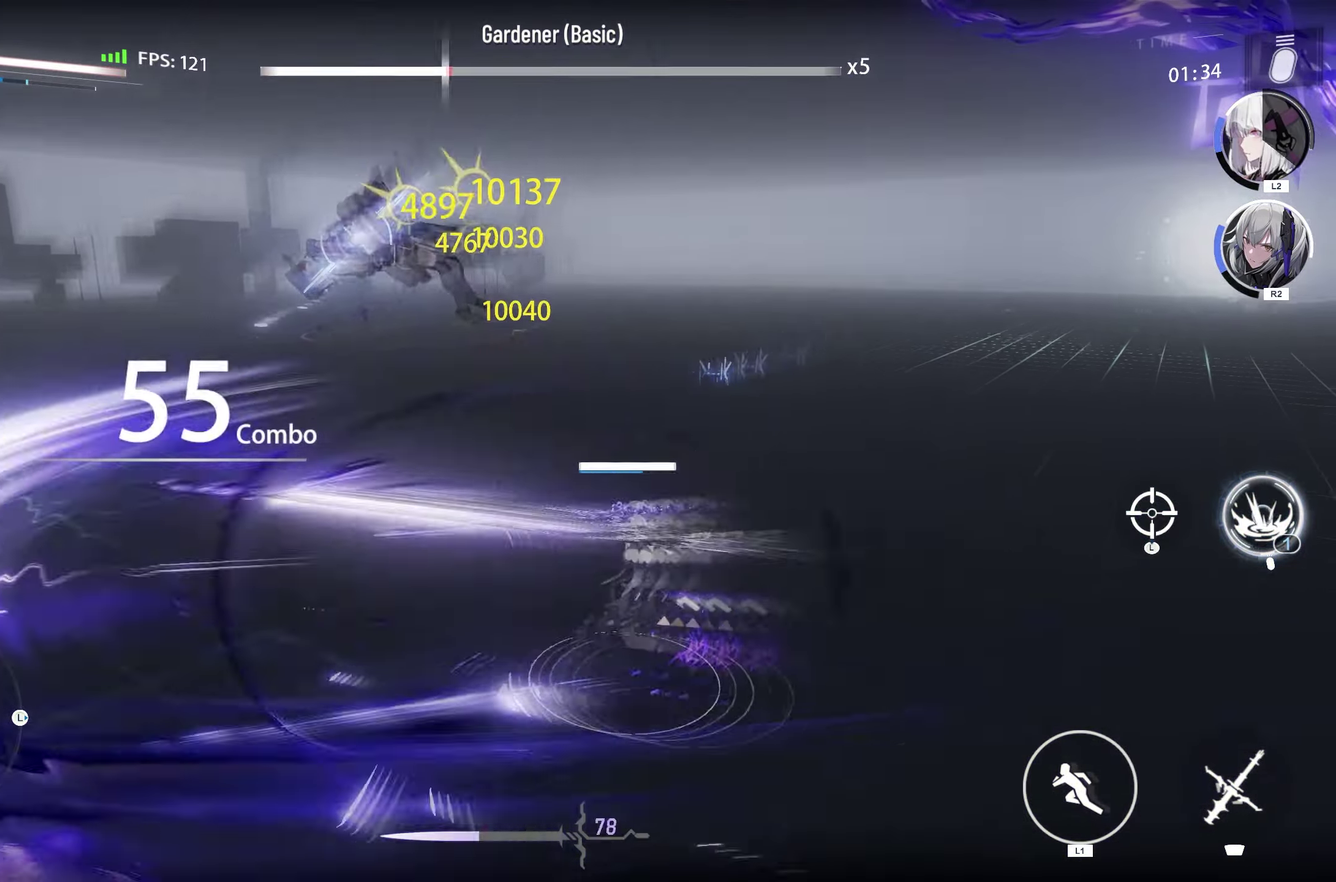
{"dt_ms": 500, "buttons": ["R1"], "left_stick": "center", "right_stick": "center", "events": []}
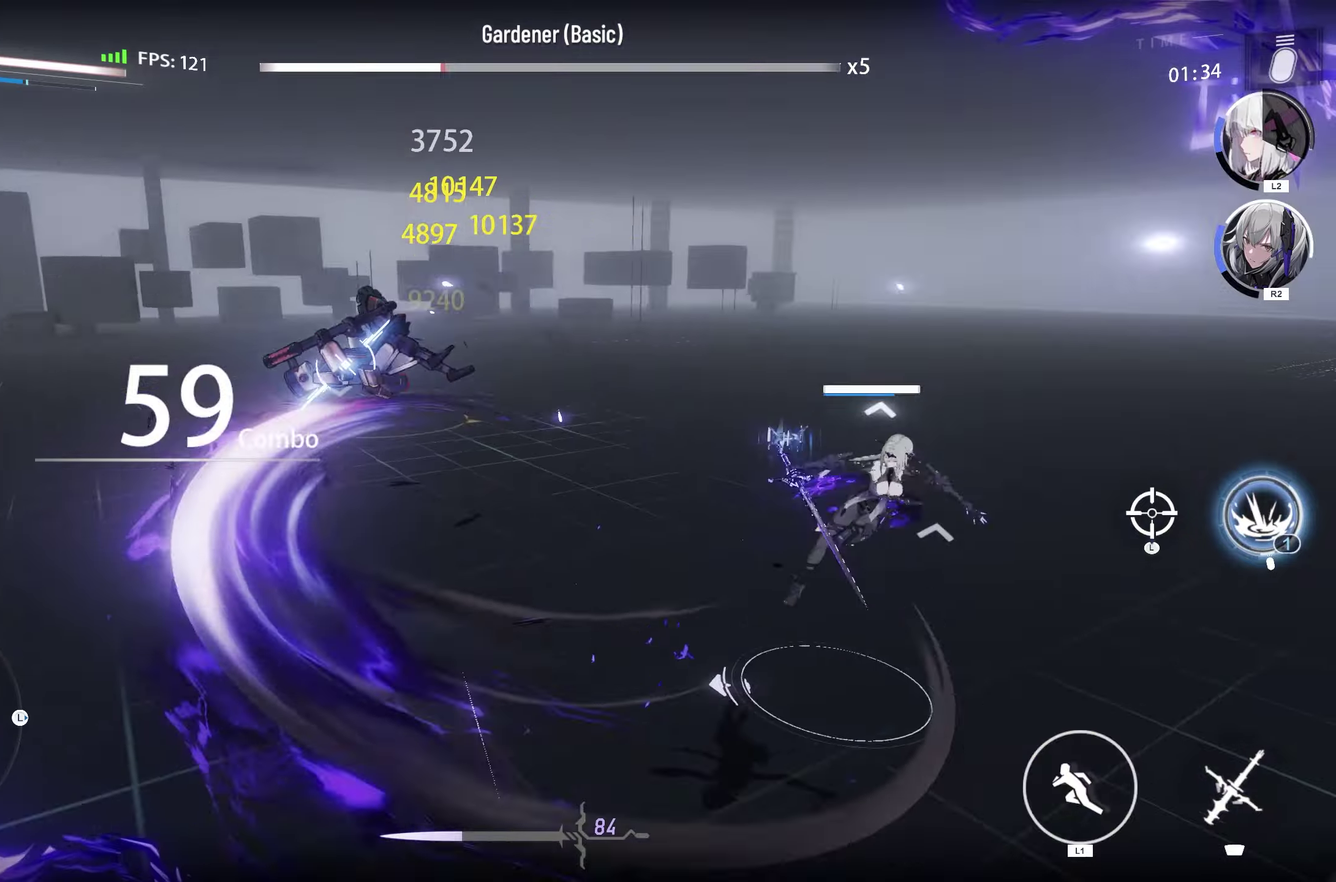
{"dt_ms": 500, "buttons": ["R1"], "left_stick": "center", "right_stick": "center", "events": []}